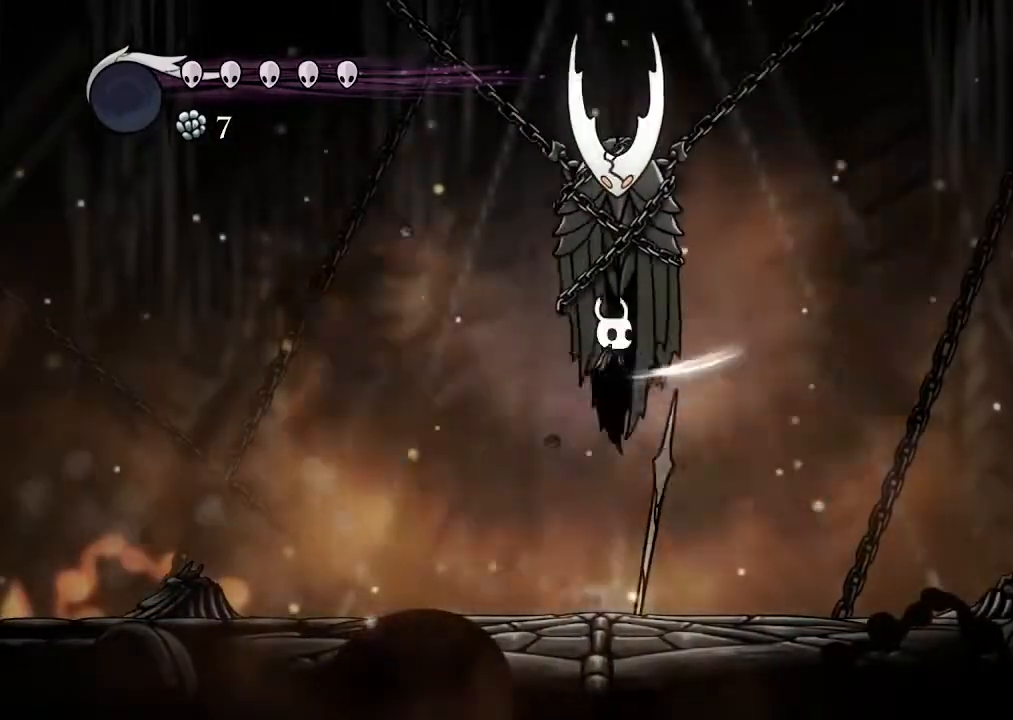
Gameplay with a controller (Xbox layout); each line is a JSON object with the inputs held at the frame after it (dt_ms = milliseconds from this image to that frame). "events" lists button and stick changes between this image and that frame as [ms after this image, input, new state], when the widget could be followed in between. Not read: SELECT.
{"dt_ms": 500, "buttons": [], "left_stick": "center", "right_stick": "center"}
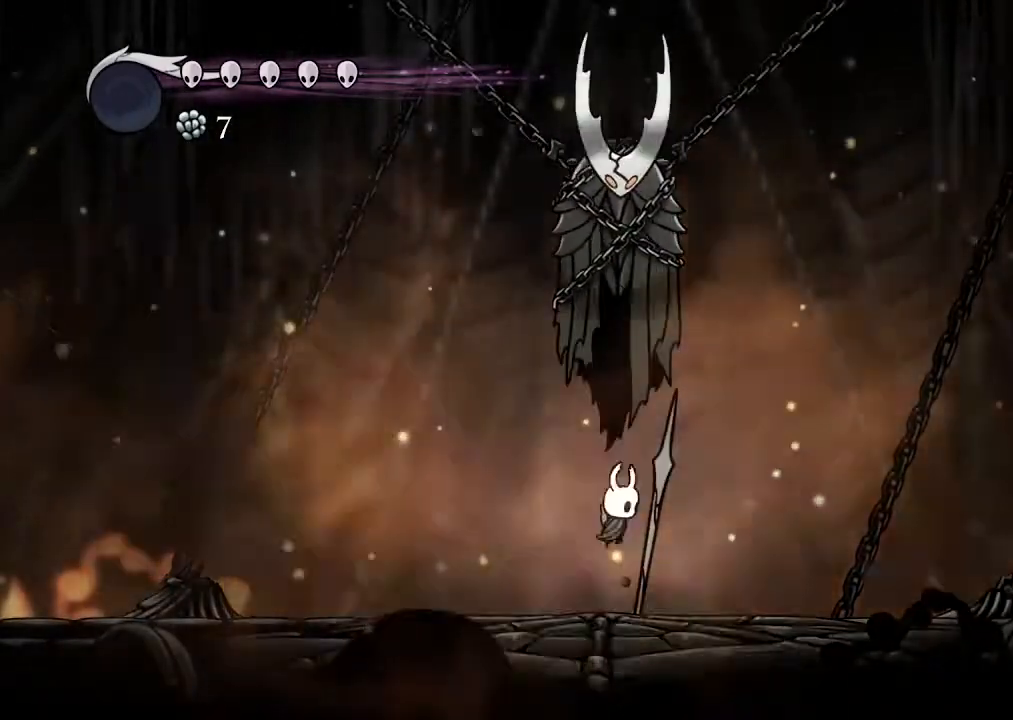
{"dt_ms": 500, "buttons": ["A", "DPAD_DOWN"], "left_stick": "center", "right_stick": "center", "events": [[167, "A", "down"], [233, "DPAD_DOWN", "down"]]}
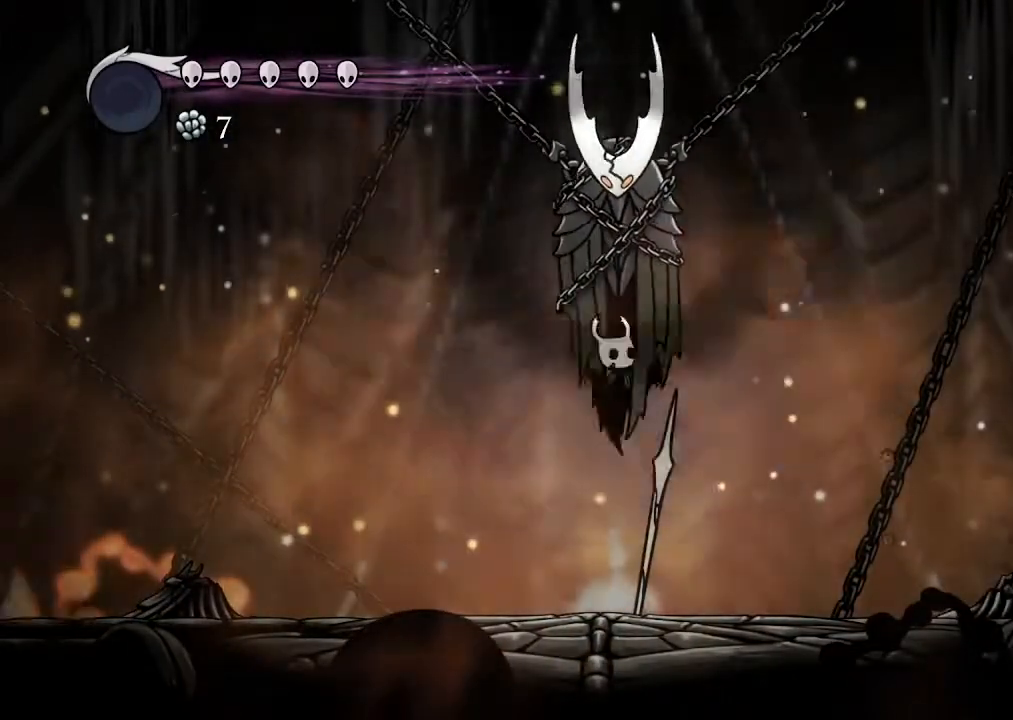
{"dt_ms": 500, "buttons": ["X", "DPAD_UP"], "left_stick": "center", "right_stick": "center", "events": [[33, "X", "down"], [233, "DPAD_DOWN", "up"], [267, "A", "up"], [267, "DPAD_UP", "down"], [300, "X", "up"], [367, "X", "down"]]}
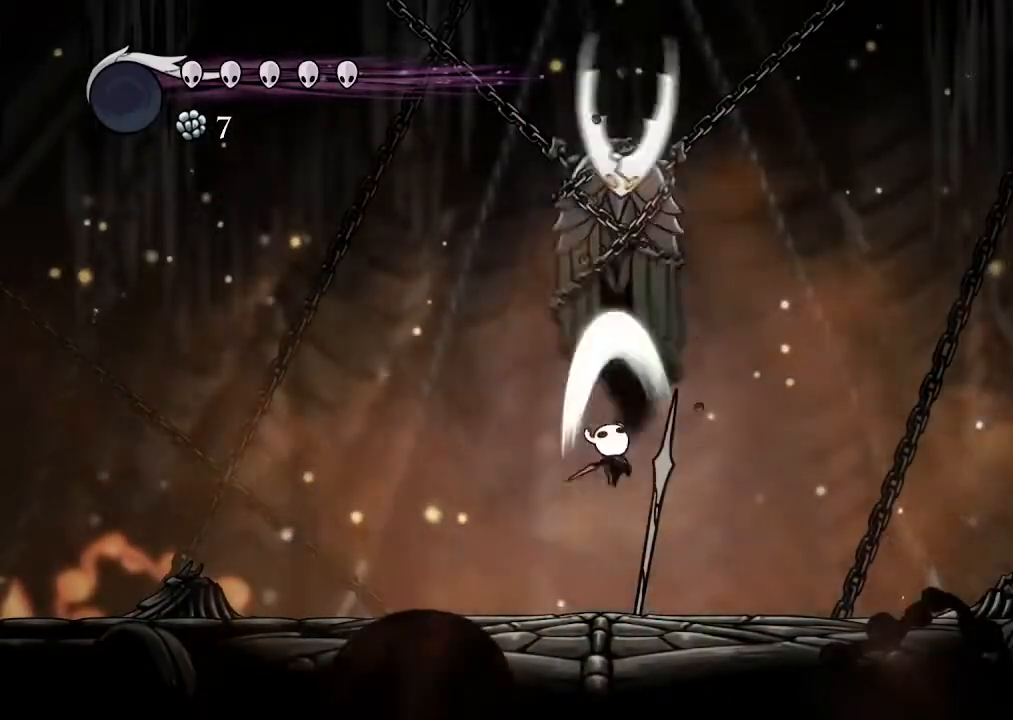
{"dt_ms": 500, "buttons": ["A"], "left_stick": "center", "right_stick": "center"}
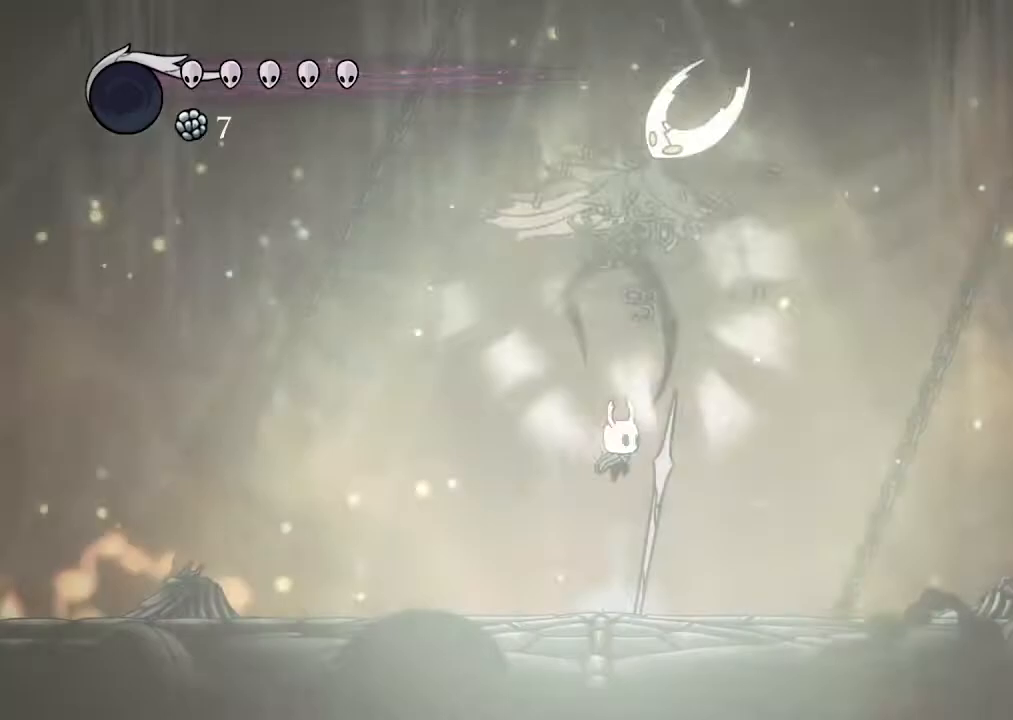
{"dt_ms": 500, "buttons": [], "left_stick": "center", "right_stick": "center", "events": [[33, "DPAD_LEFT", "down"], [133, "A", "up"], [200, "DPAD_LEFT", "up"], [300, "DPAD_RIGHT", "down"], [400, "DPAD_RIGHT", "up"]]}
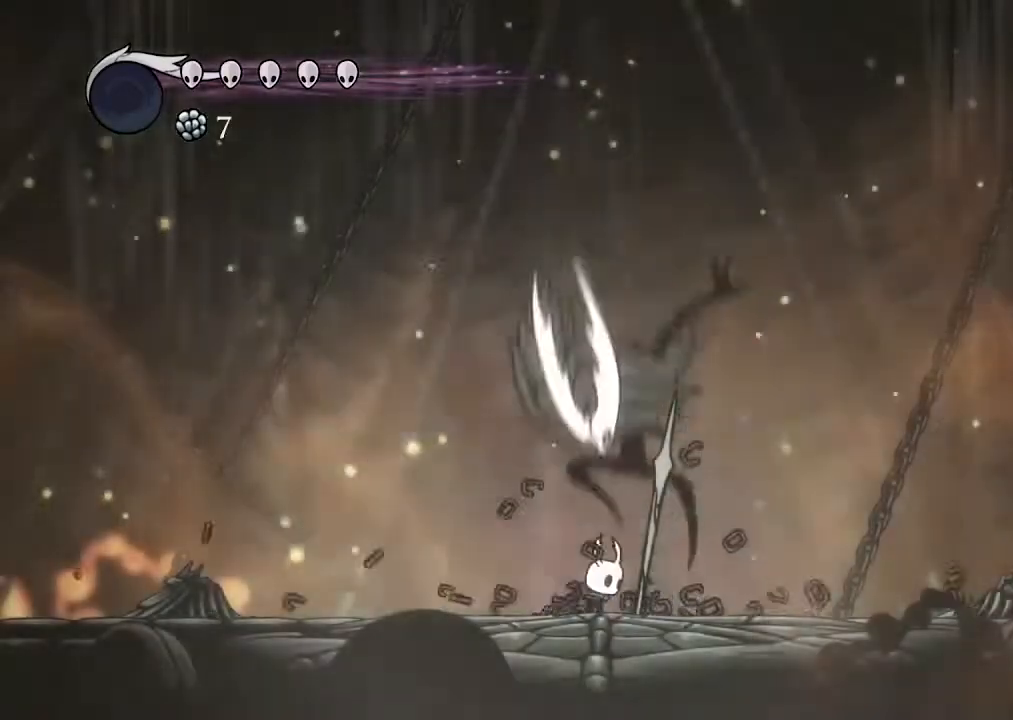
{"dt_ms": 500, "buttons": [], "left_stick": "center", "right_stick": "center", "events": []}
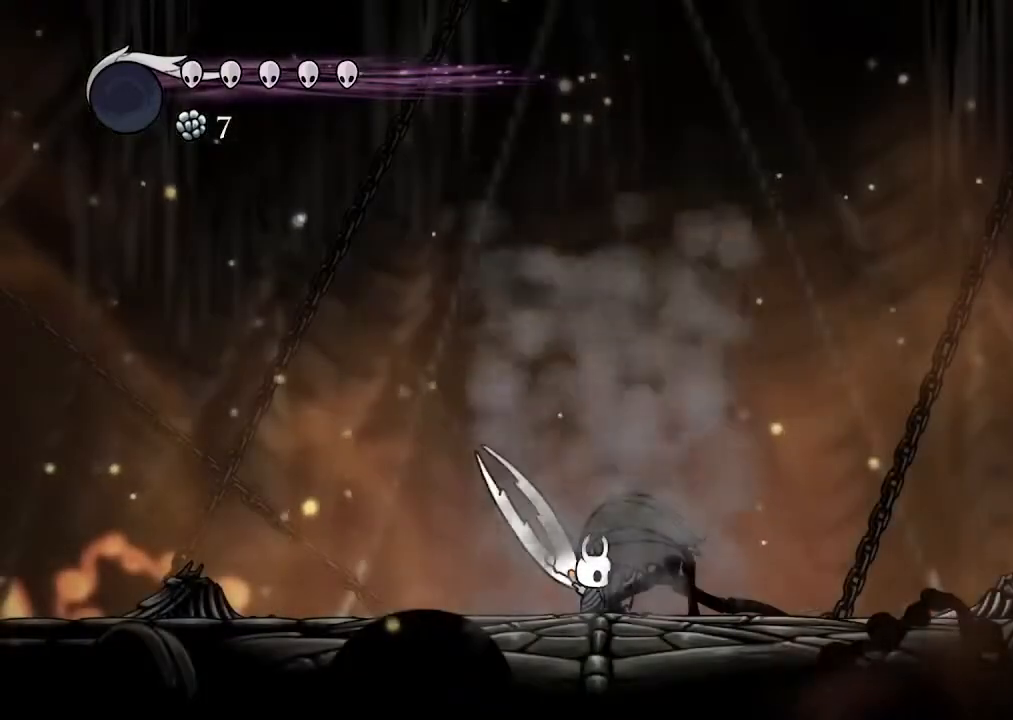
{"dt_ms": 500, "buttons": [], "left_stick": "center", "right_stick": "center", "events": []}
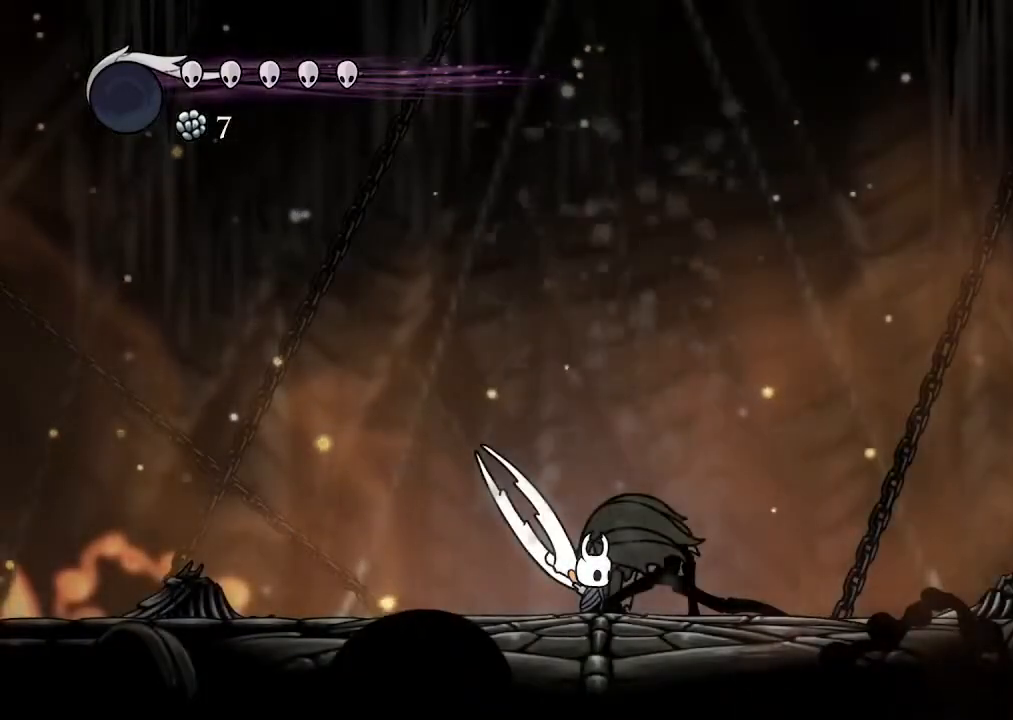
{"dt_ms": 500, "buttons": [], "left_stick": "center", "right_stick": "center", "events": []}
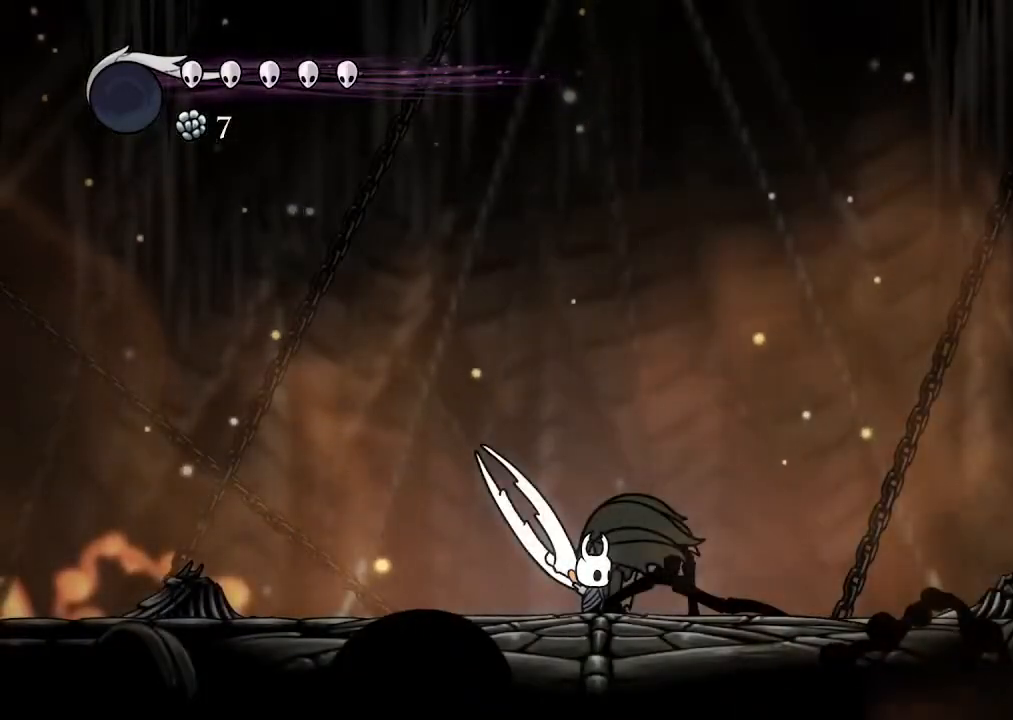
{"dt_ms": 500, "buttons": [], "left_stick": "center", "right_stick": "center", "events": []}
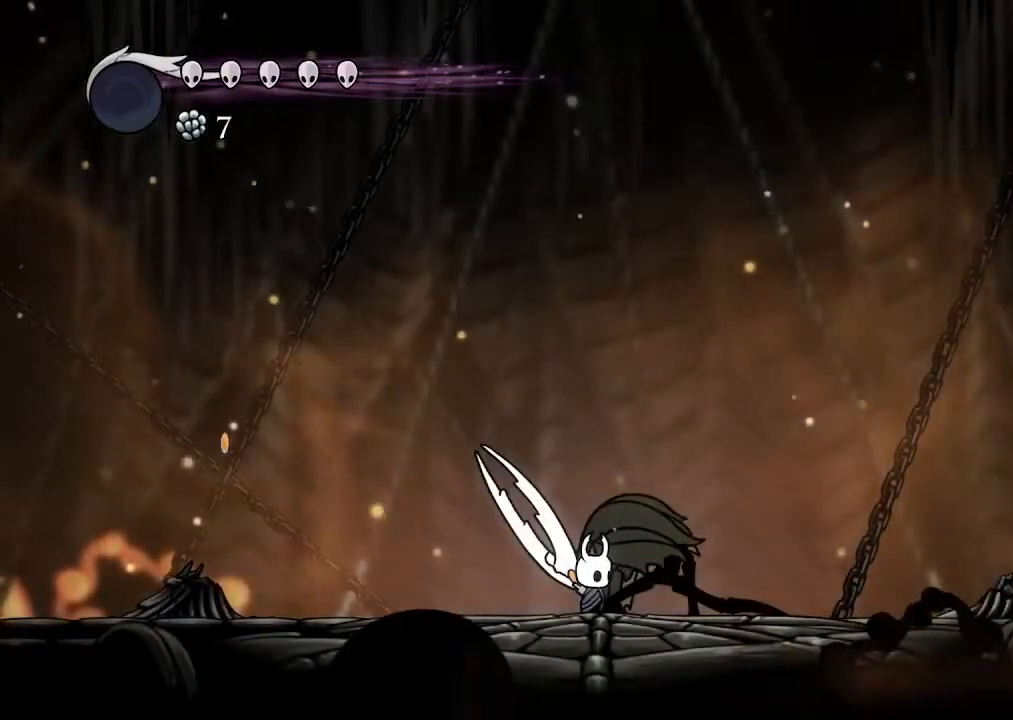
{"dt_ms": 500, "buttons": [], "left_stick": "center", "right_stick": "center", "events": []}
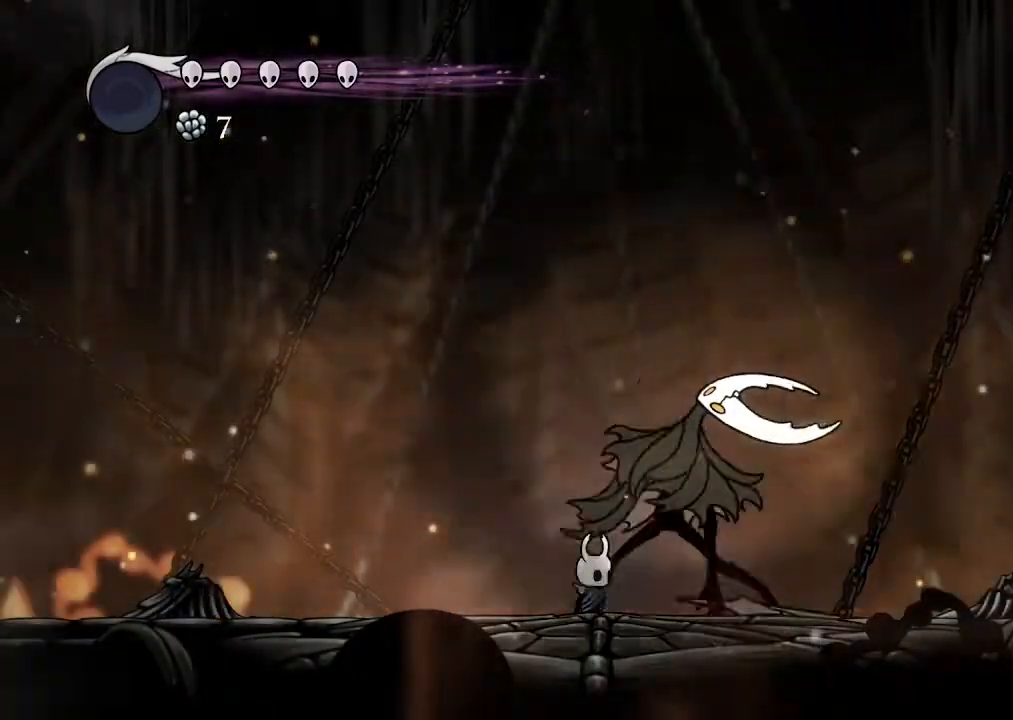
{"dt_ms": 500, "buttons": [], "left_stick": "center", "right_stick": "center", "events": []}
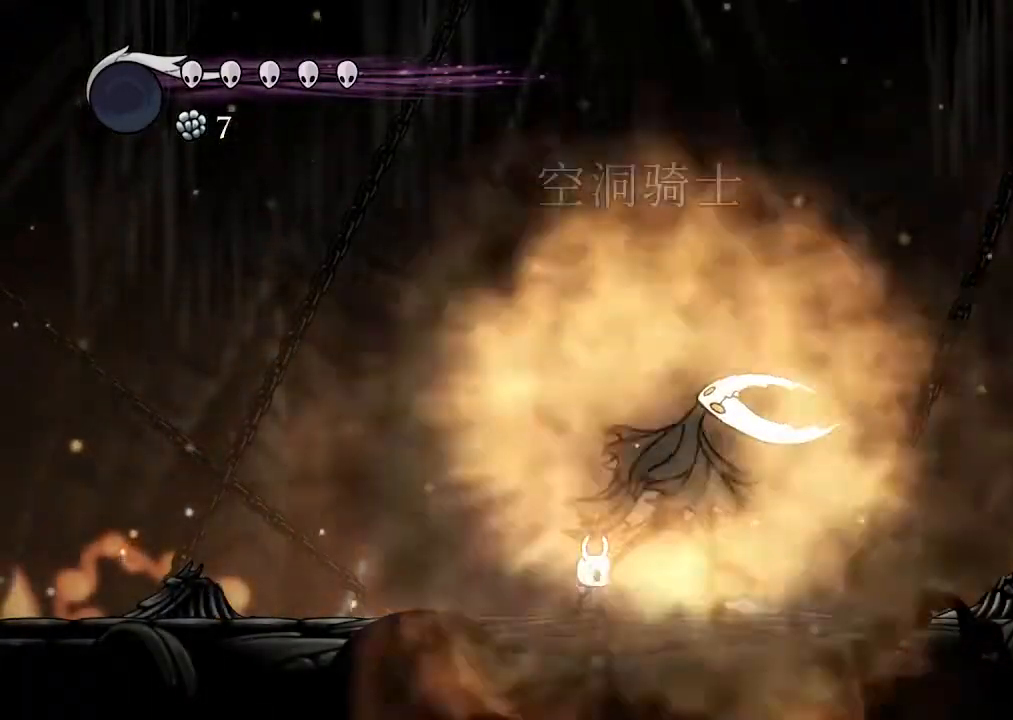
{"dt_ms": 1000, "buttons": [], "left_stick": "center", "right_stick": "center"}
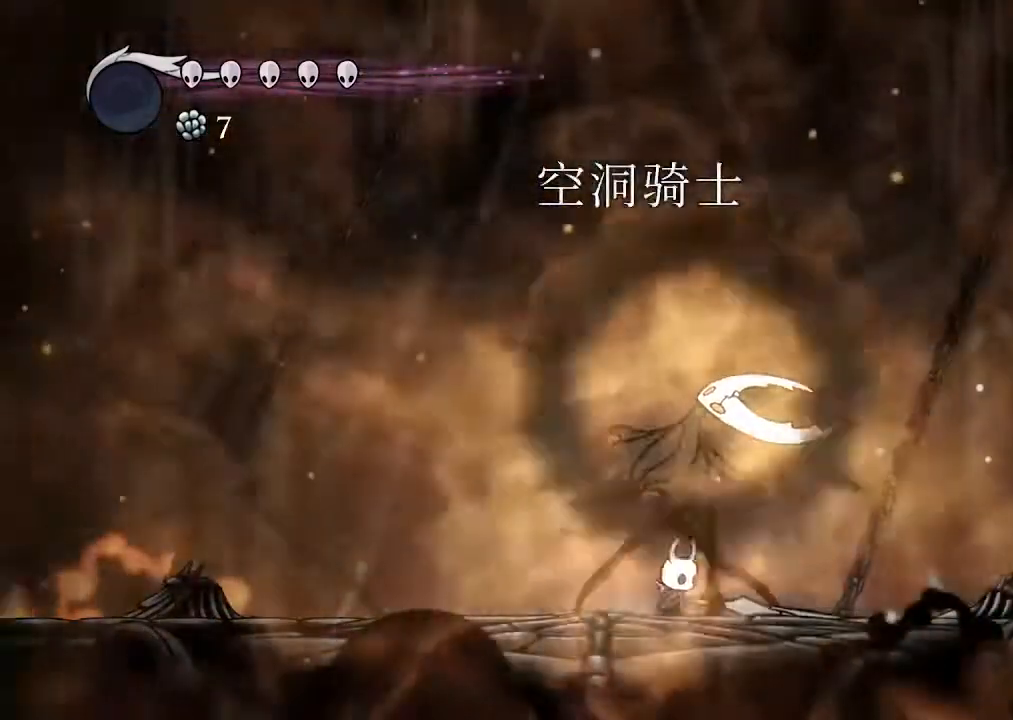
{"dt_ms": 500, "buttons": ["DPAD_UP"], "left_stick": "center", "right_stick": "center", "events": [[133, "DPAD_UP", "down"], [300, "X", "down"], [433, "X", "up"]]}